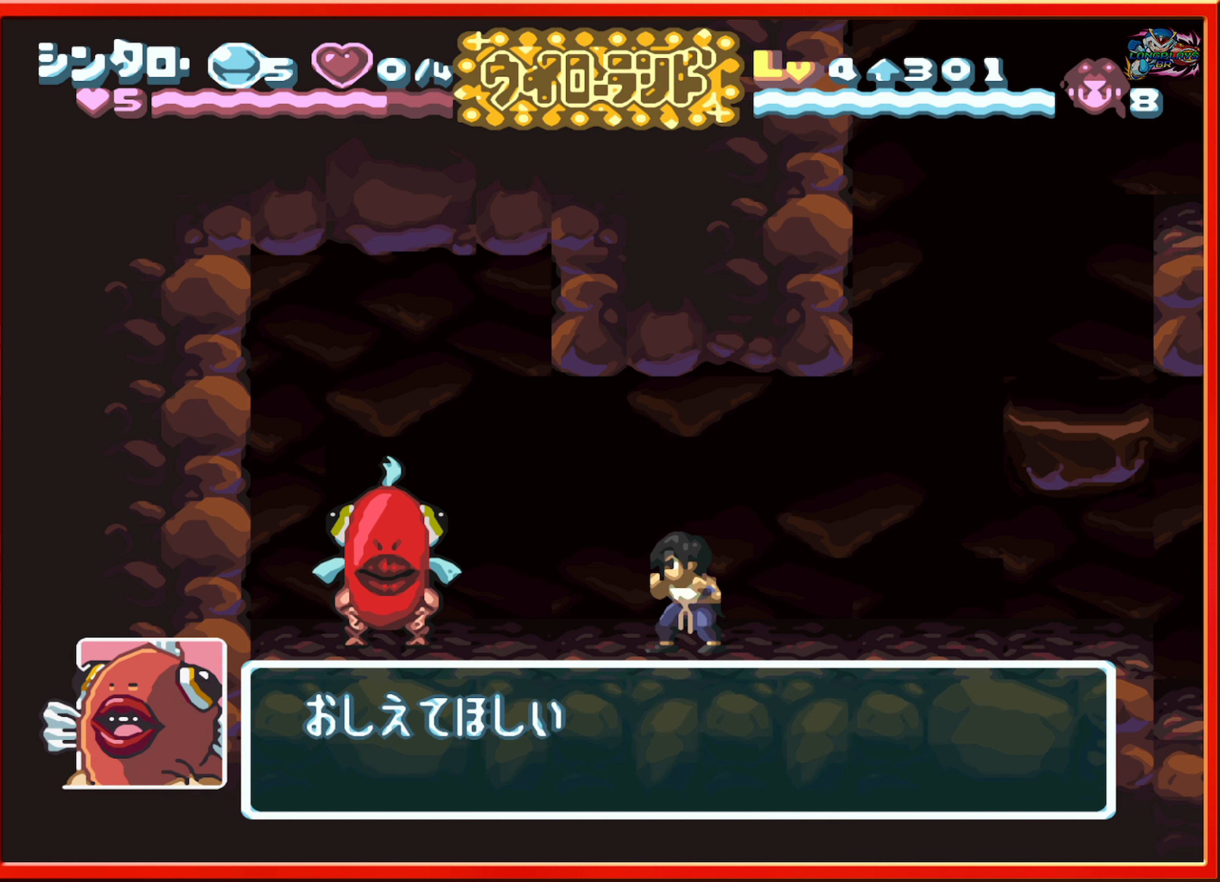
Gameplay with a controller (Nintendo layout); each line is a JSON object with the inputs held at the frame after it. "events" lists button and stick changes between this image and that frame as [ms after this image, input, new state], when the widget could be followed in between. Not read: L3 R3.
{"buttons": ["DPAD_LEFT"], "events": [[133, "DPAD_LEFT", "down"]]}
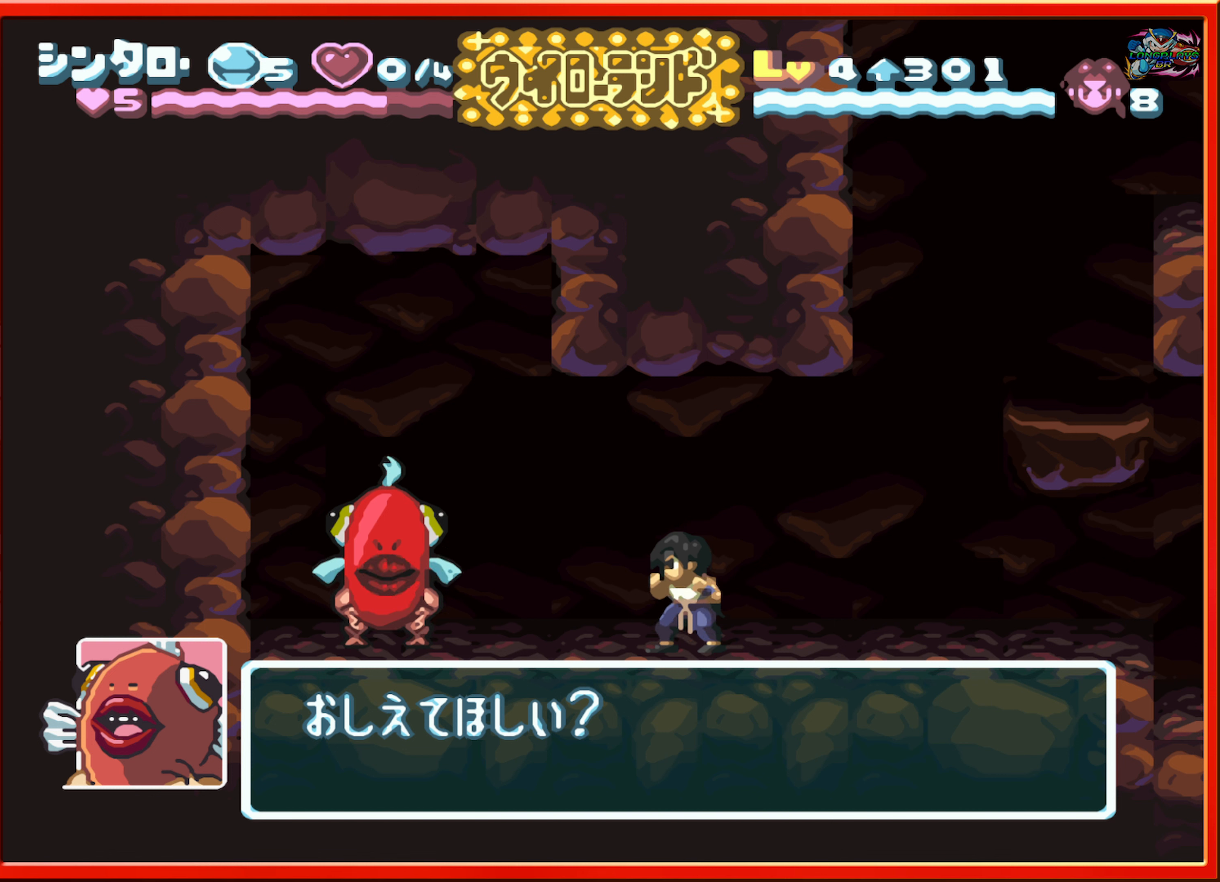
{"buttons": [], "events": [[100, "DPAD_LEFT", "up"]]}
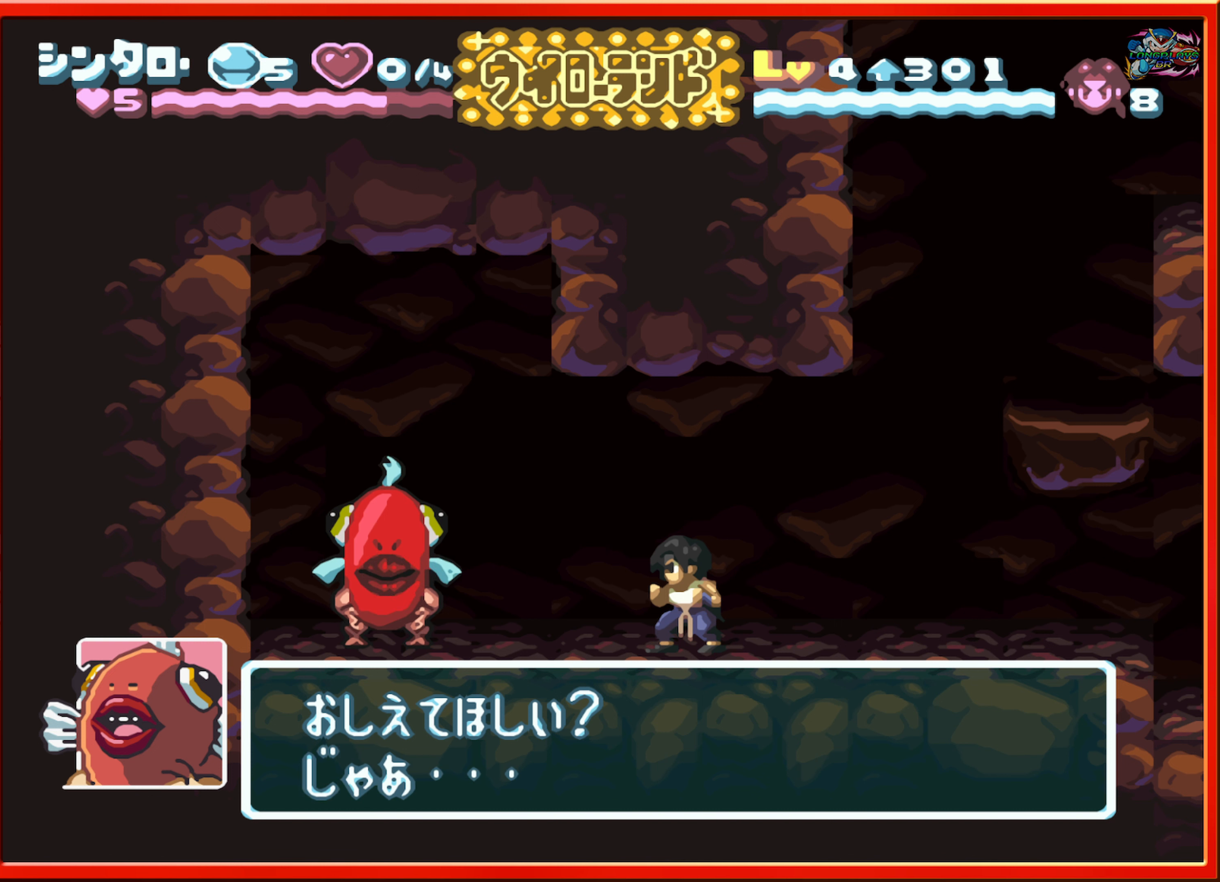
{"buttons": ["DPAD_LEFT"], "events": [[100, "DPAD_LEFT", "down"]]}
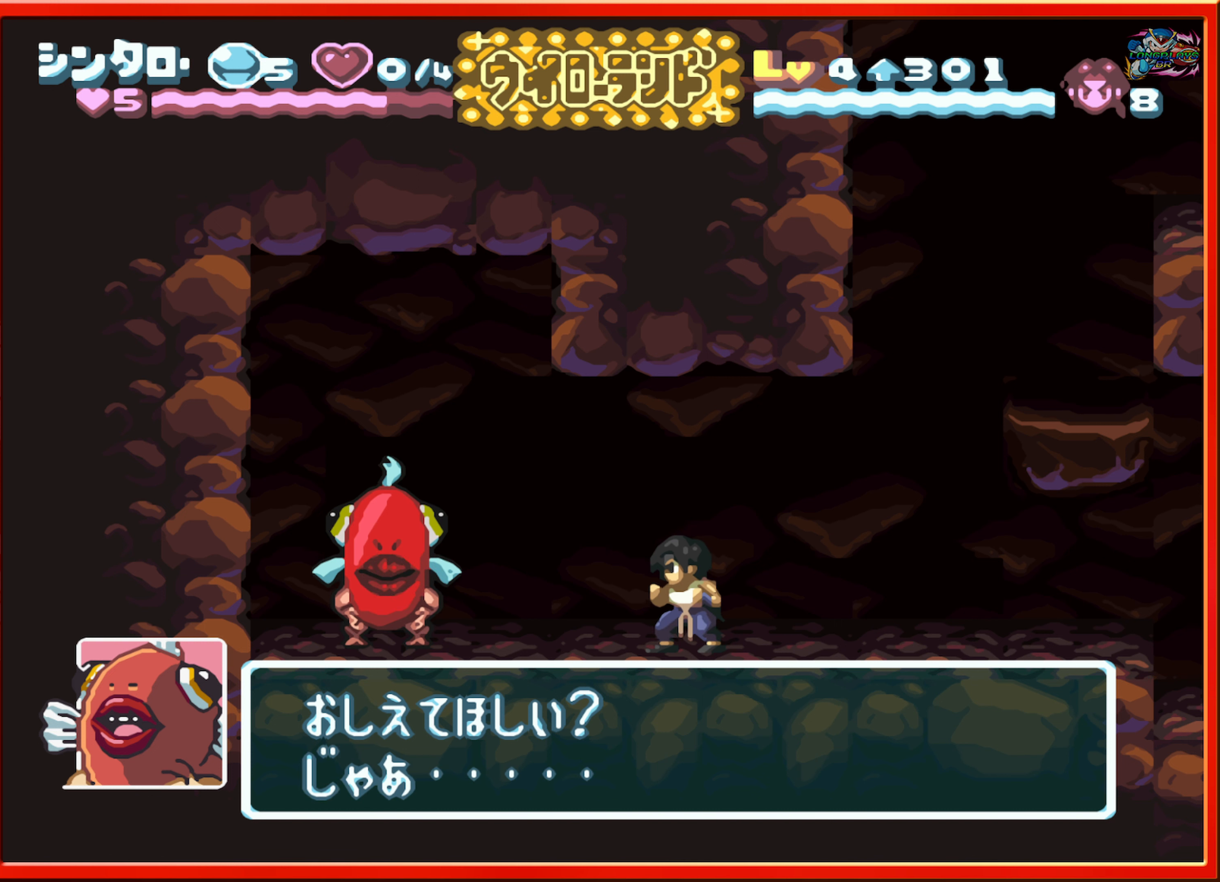
{"buttons": ["DPAD_LEFT"], "events": []}
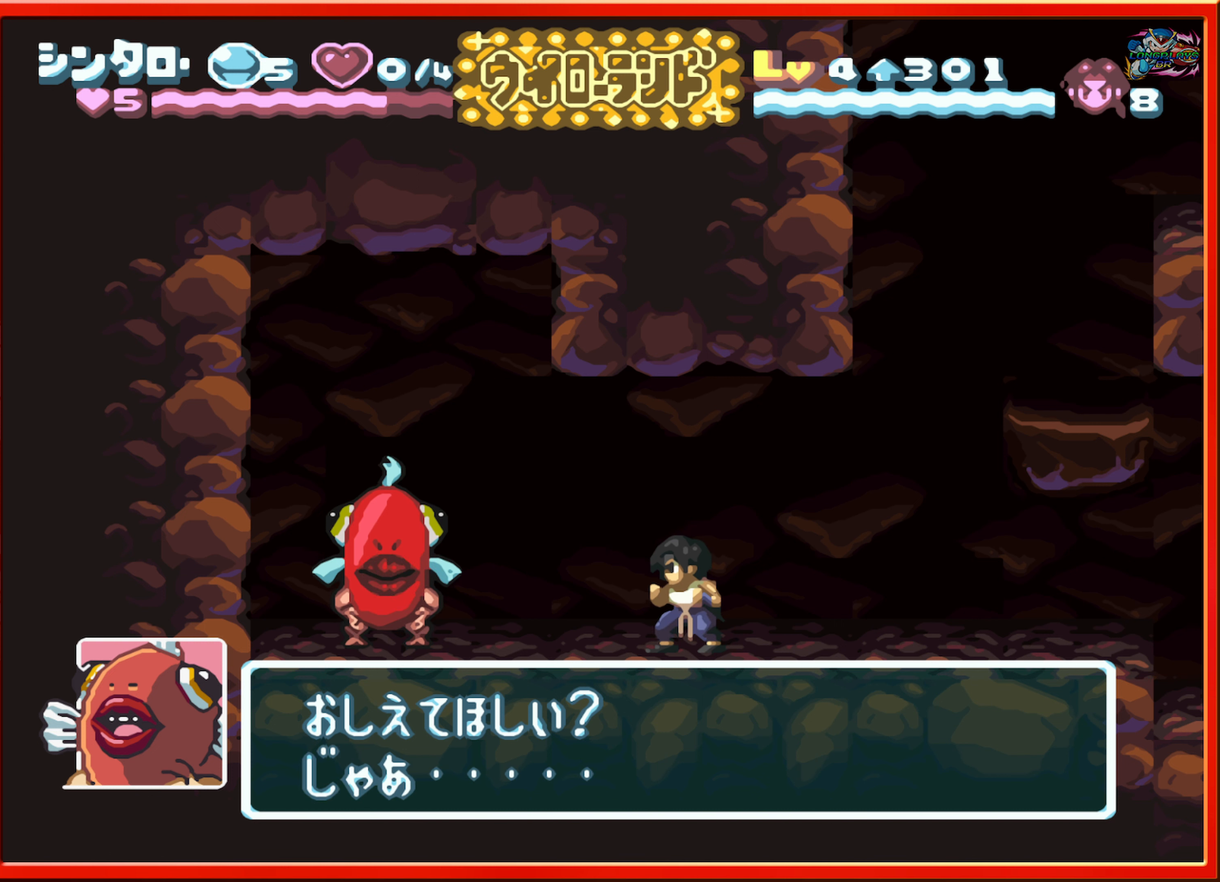
{"buttons": ["DPAD_LEFT"], "events": [[133, "DPAD_LEFT", "up"], [350, "DPAD_LEFT", "down"]]}
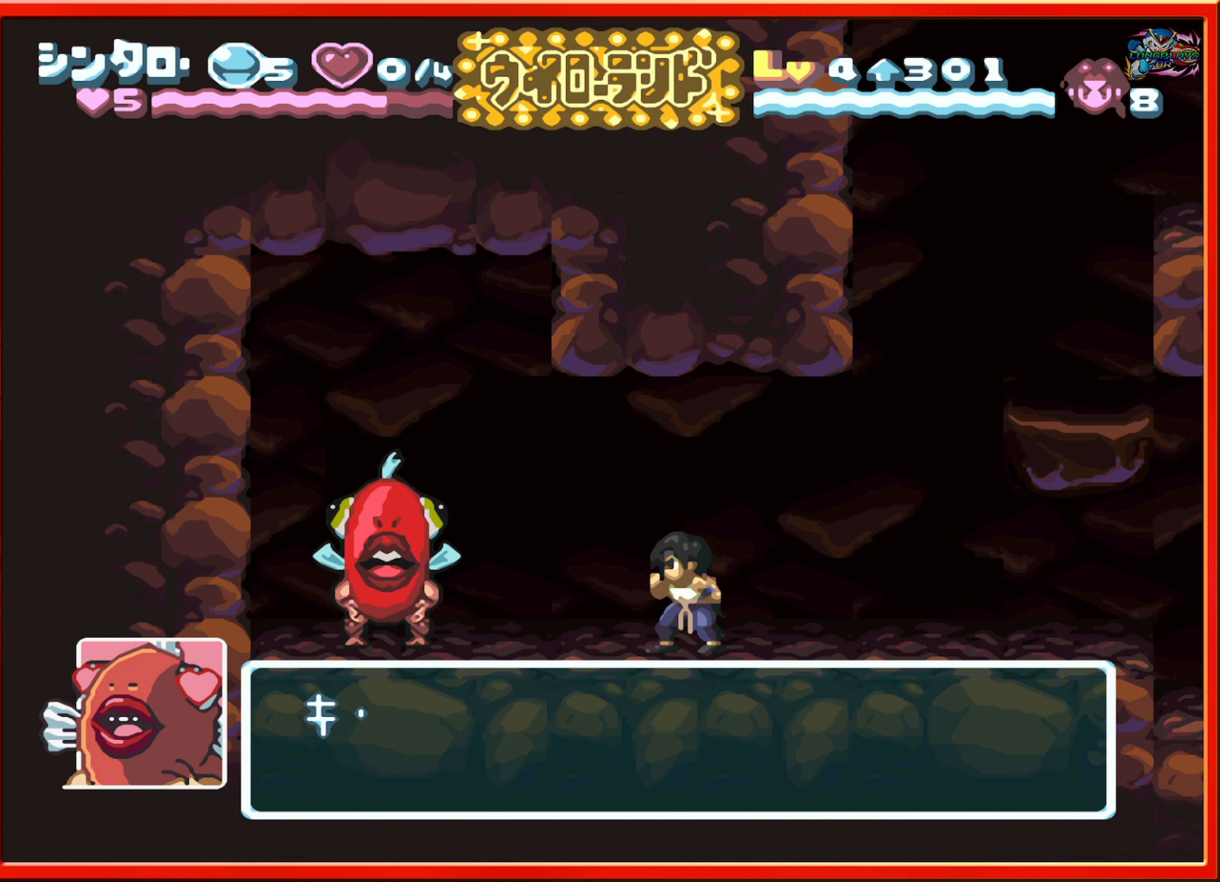
{"buttons": ["DPAD_RIGHT"], "events": [[33, "DPAD_LEFT", "up"], [283, "DPAD_LEFT", "down"], [417, "DPAD_LEFT", "up"], [500, "DPAD_RIGHT", "down"]]}
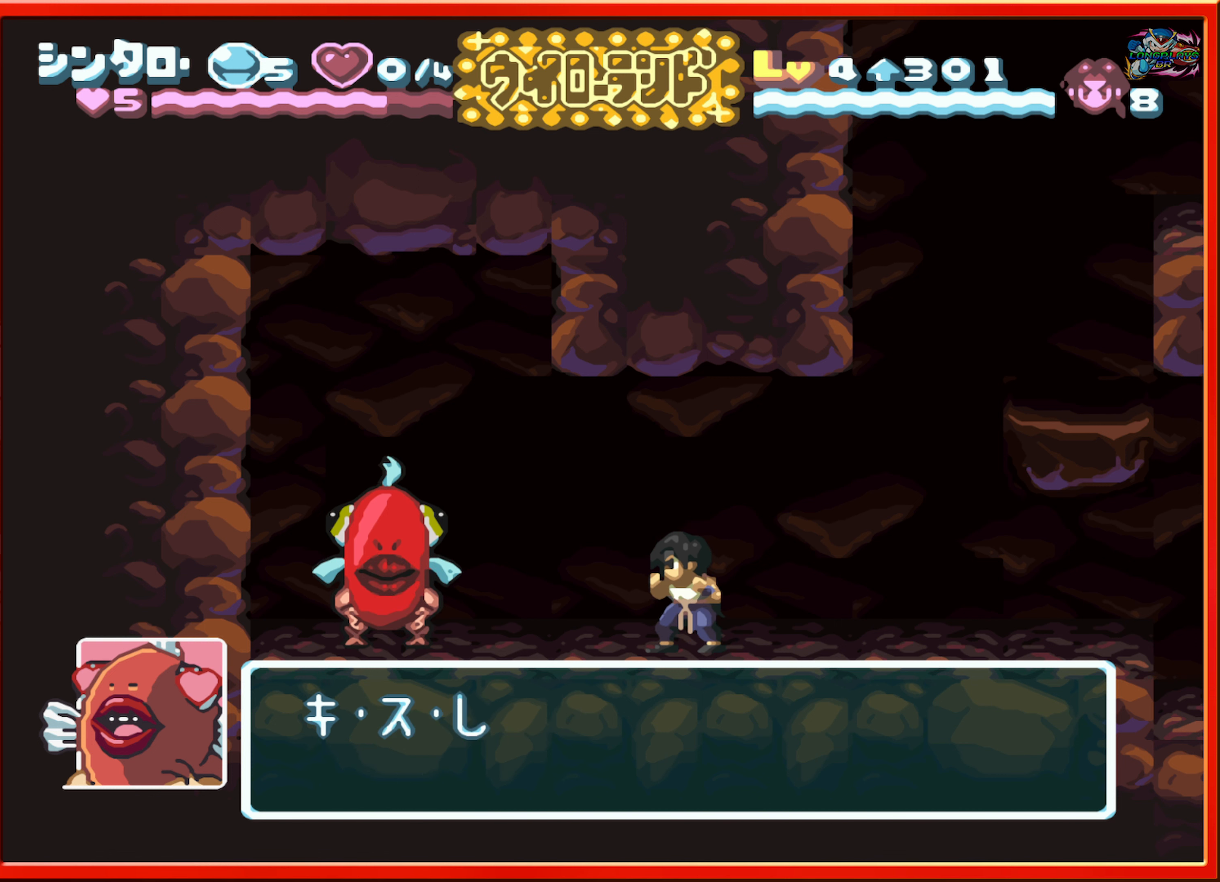
{"buttons": [], "events": [[183, "DPAD_RIGHT", "up"], [200, "DPAD_UP", "down"], [250, "DPAD_LEFT", "down"], [250, "DPAD_UP", "up"], [350, "DPAD_DOWN", "down"], [383, "DPAD_LEFT", "up"], [500, "DPAD_DOWN", "up"]]}
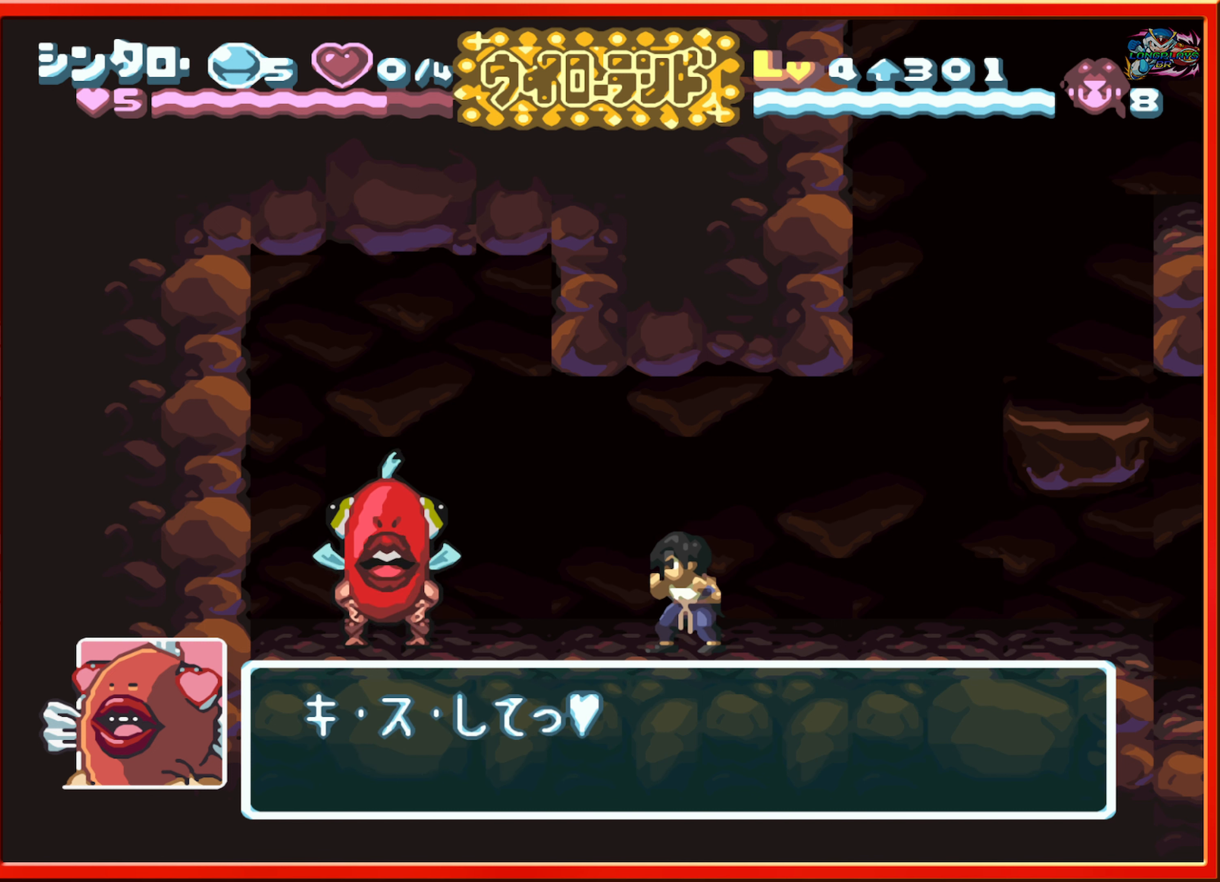
{"buttons": [], "events": [[67, "DPAD_UP", "down"], [183, "DPAD_UP", "up"]]}
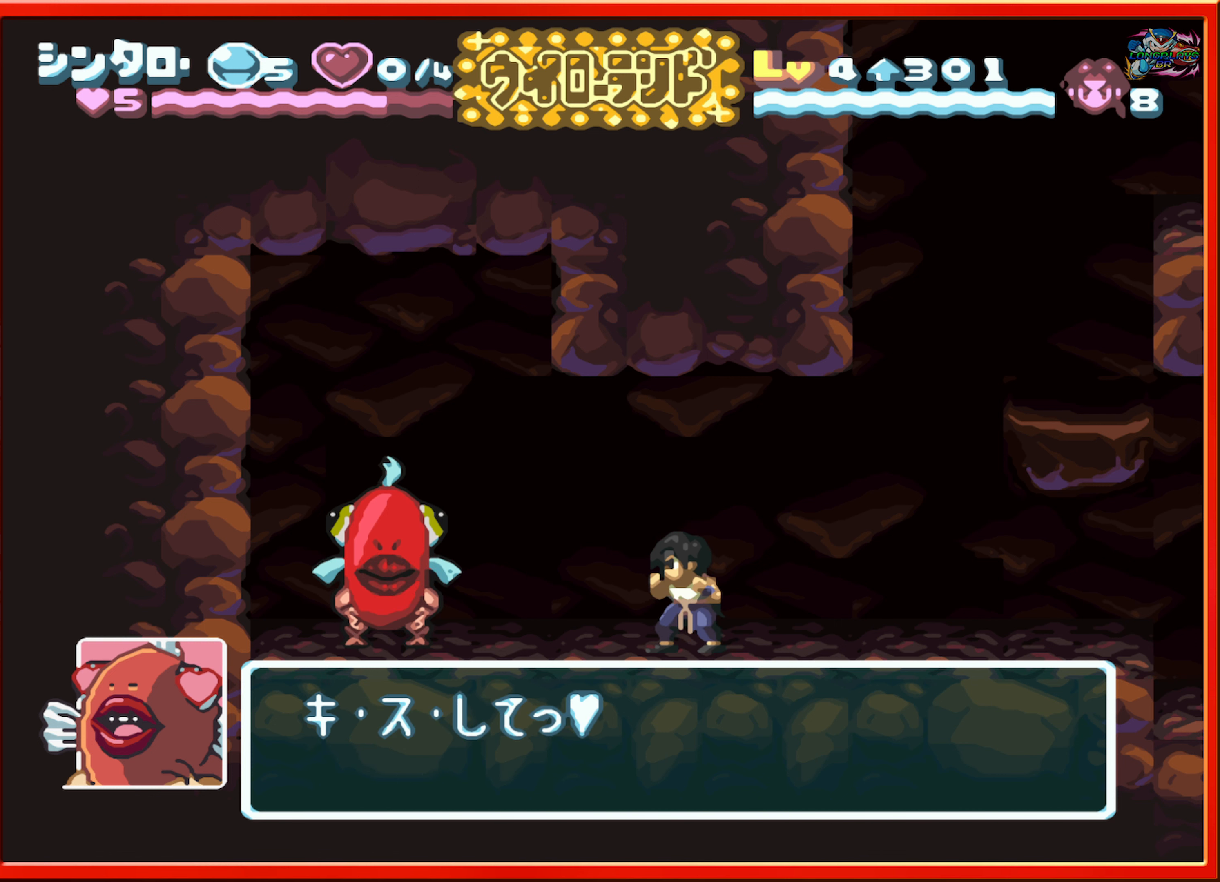
{"buttons": [], "events": []}
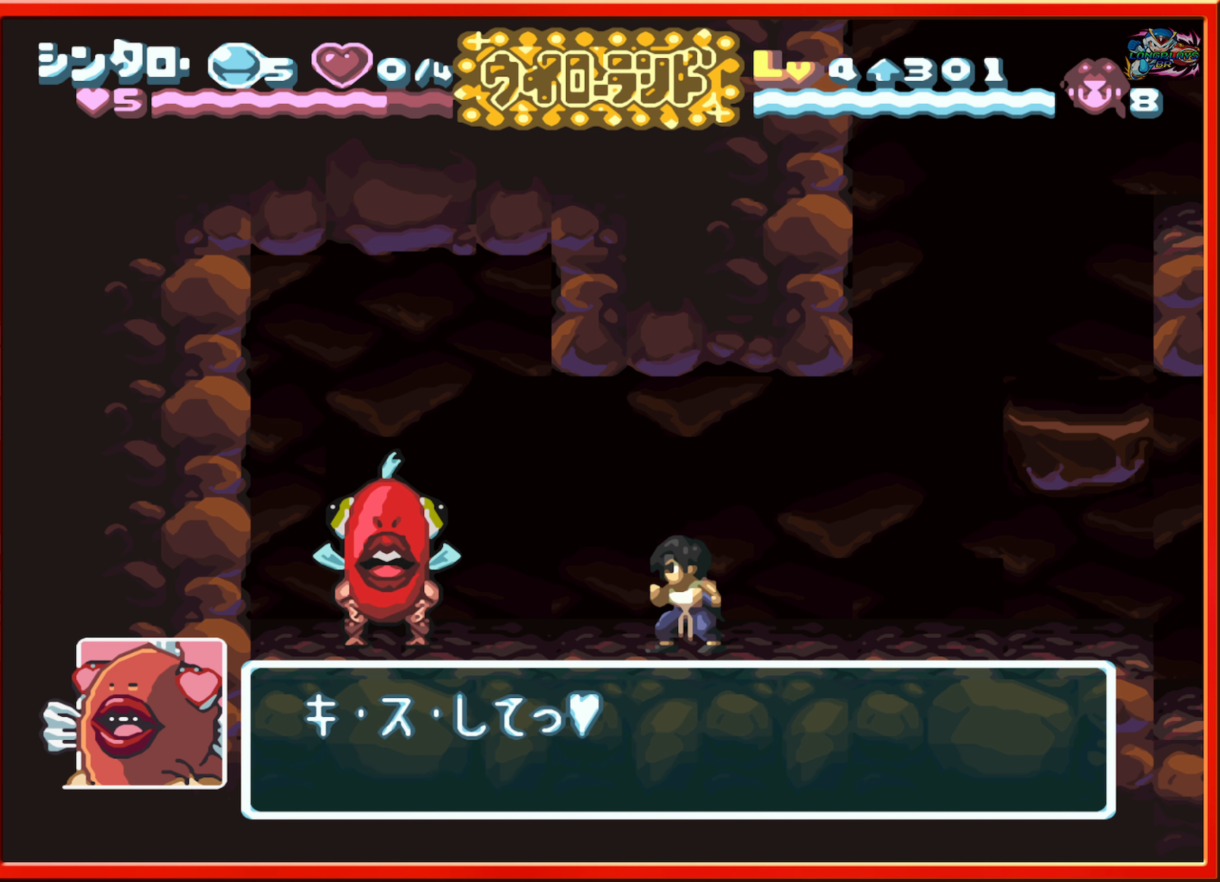
{"buttons": ["DPAD_LEFT"], "events": [[167, "DPAD_LEFT", "down"]]}
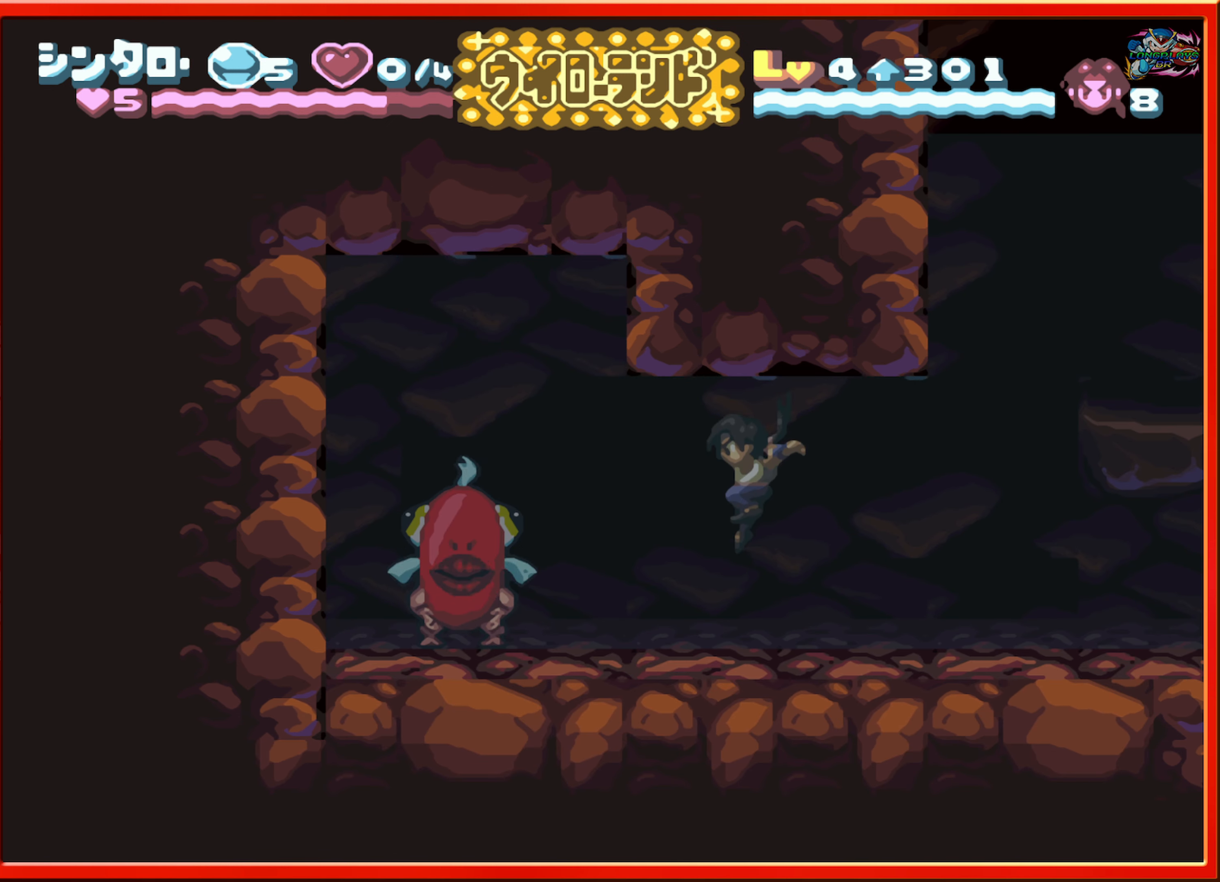
{"buttons": ["DPAD_LEFT"], "events": []}
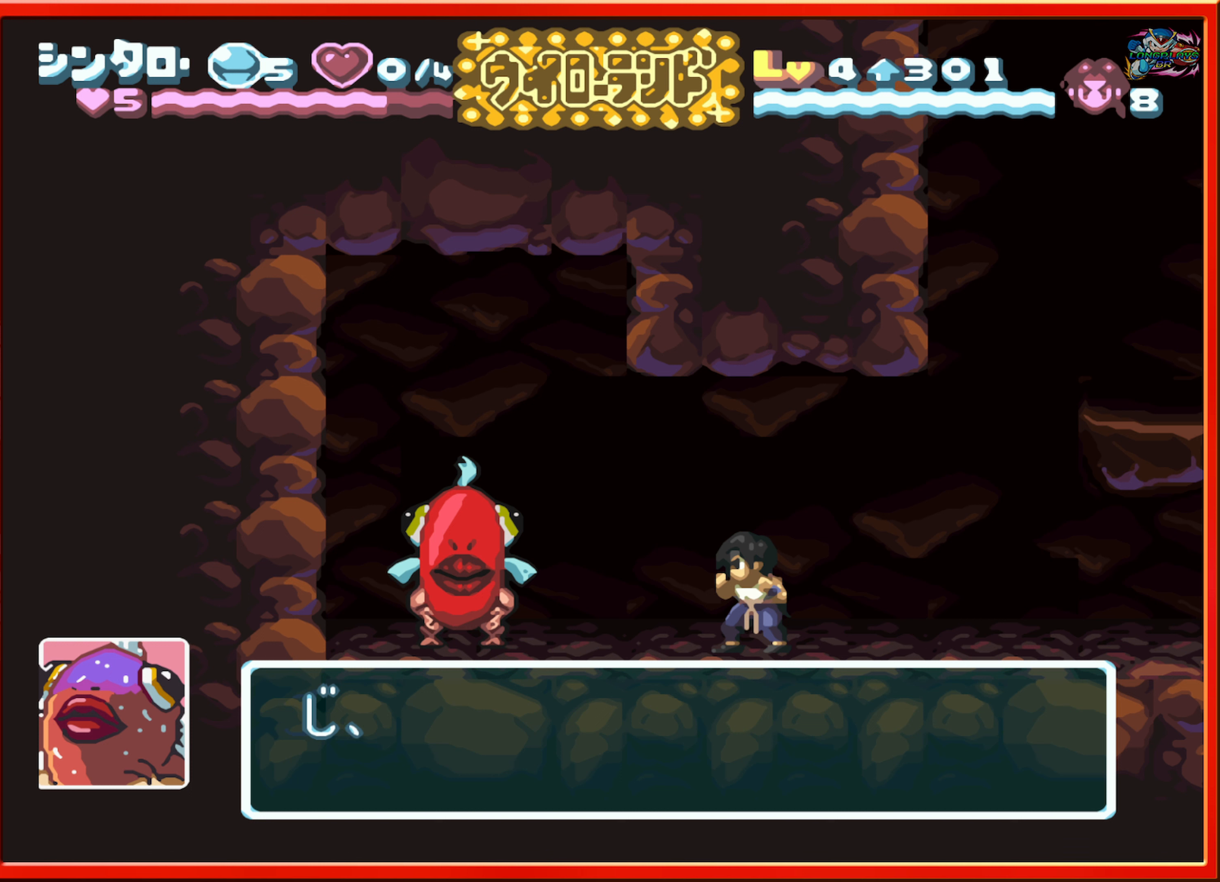
{"buttons": ["DPAD_LEFT"], "events": [[150, "DPAD_LEFT", "up"], [334, "DPAD_LEFT", "down"]]}
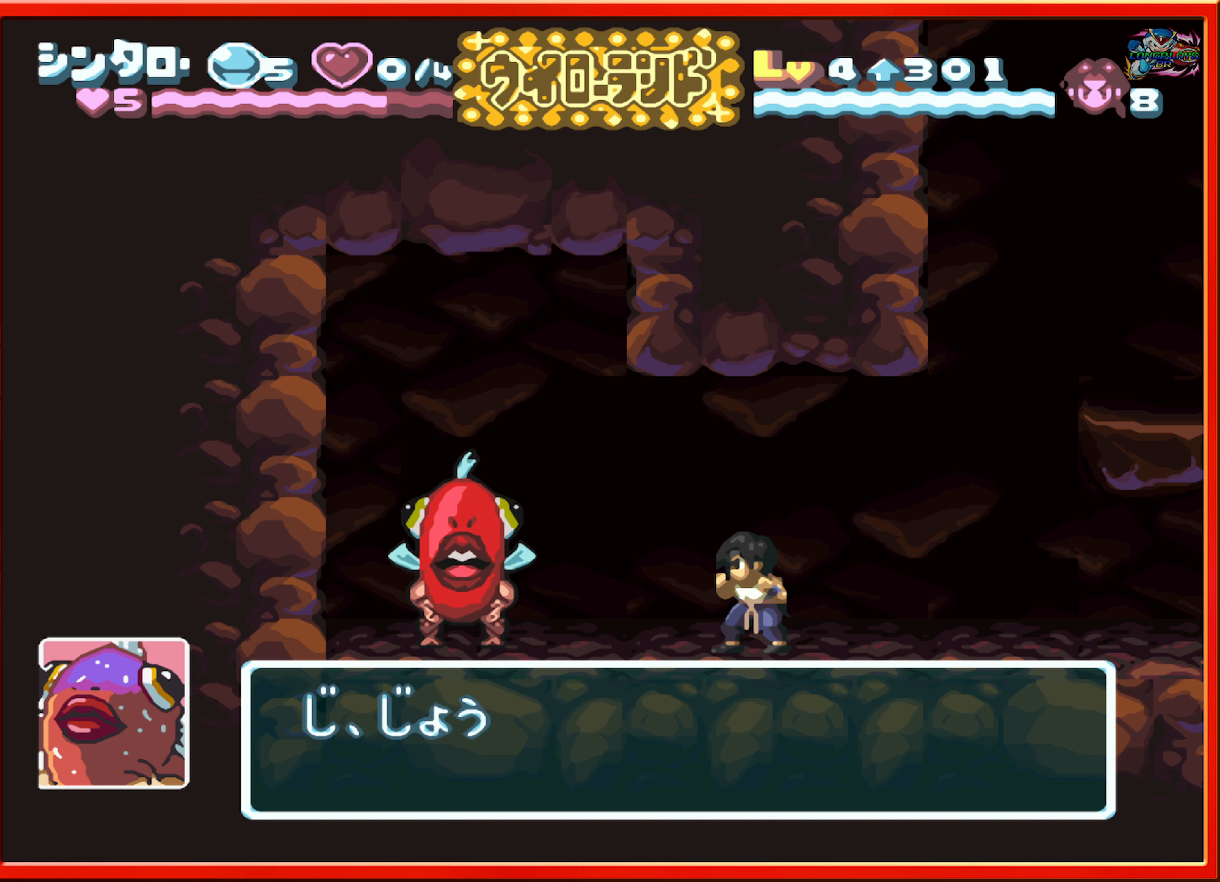
{"buttons": [], "events": [[17, "DPAD_LEFT", "up"], [284, "B", "down"], [450, "B", "up"]]}
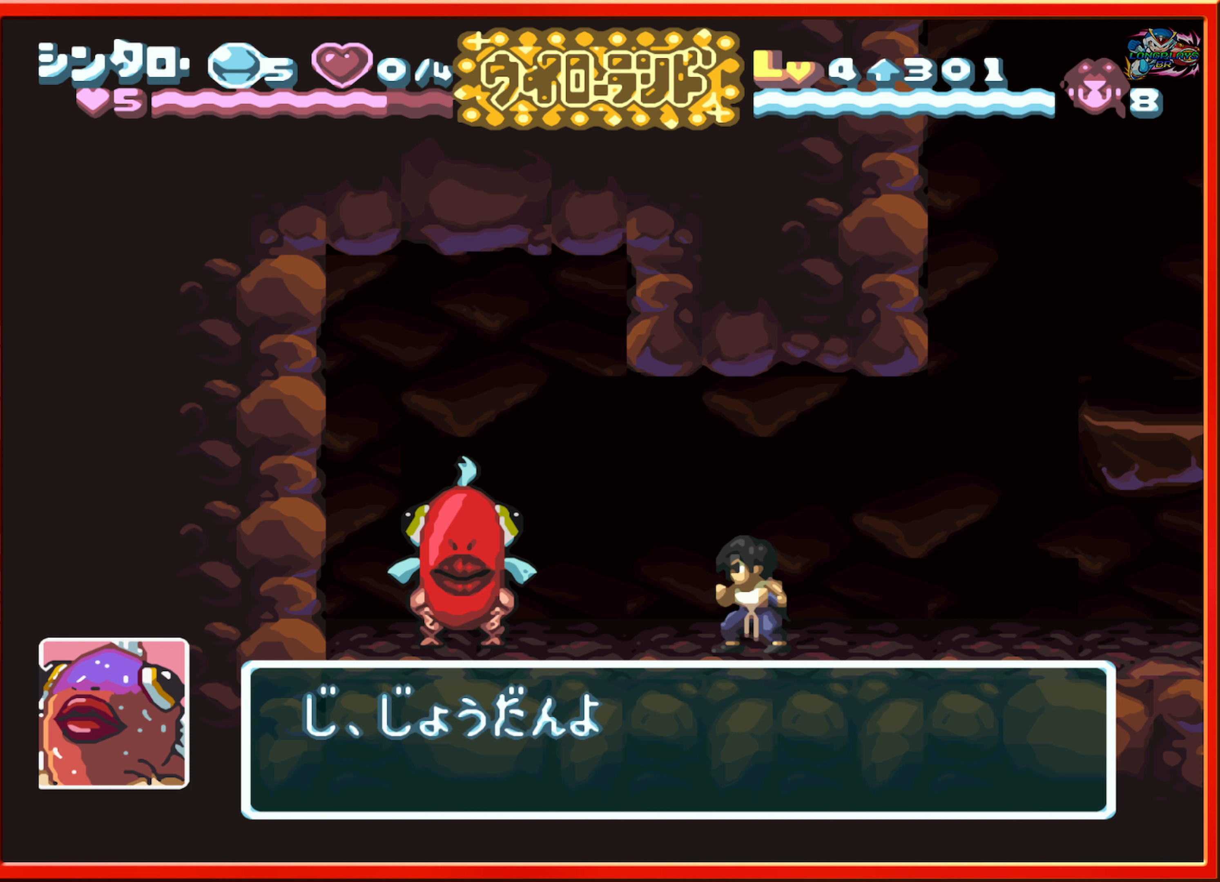
{"buttons": [], "events": [[250, "DPAD_LEFT", "down"], [434, "DPAD_LEFT", "up"]]}
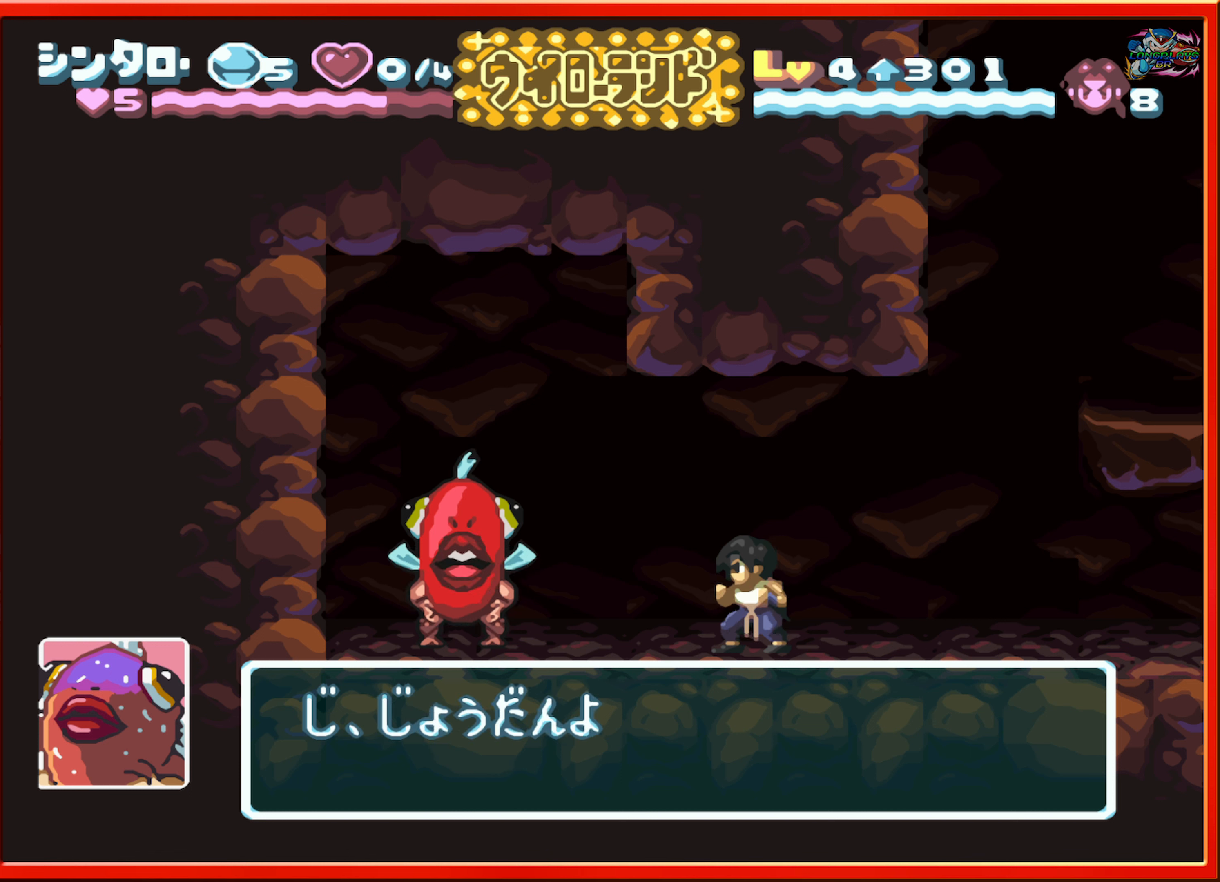
{"buttons": ["B", "DPAD_LEFT"], "events": [[50, "B", "down"], [200, "B", "up"], [284, "DPAD_LEFT", "down"], [384, "B", "down"]]}
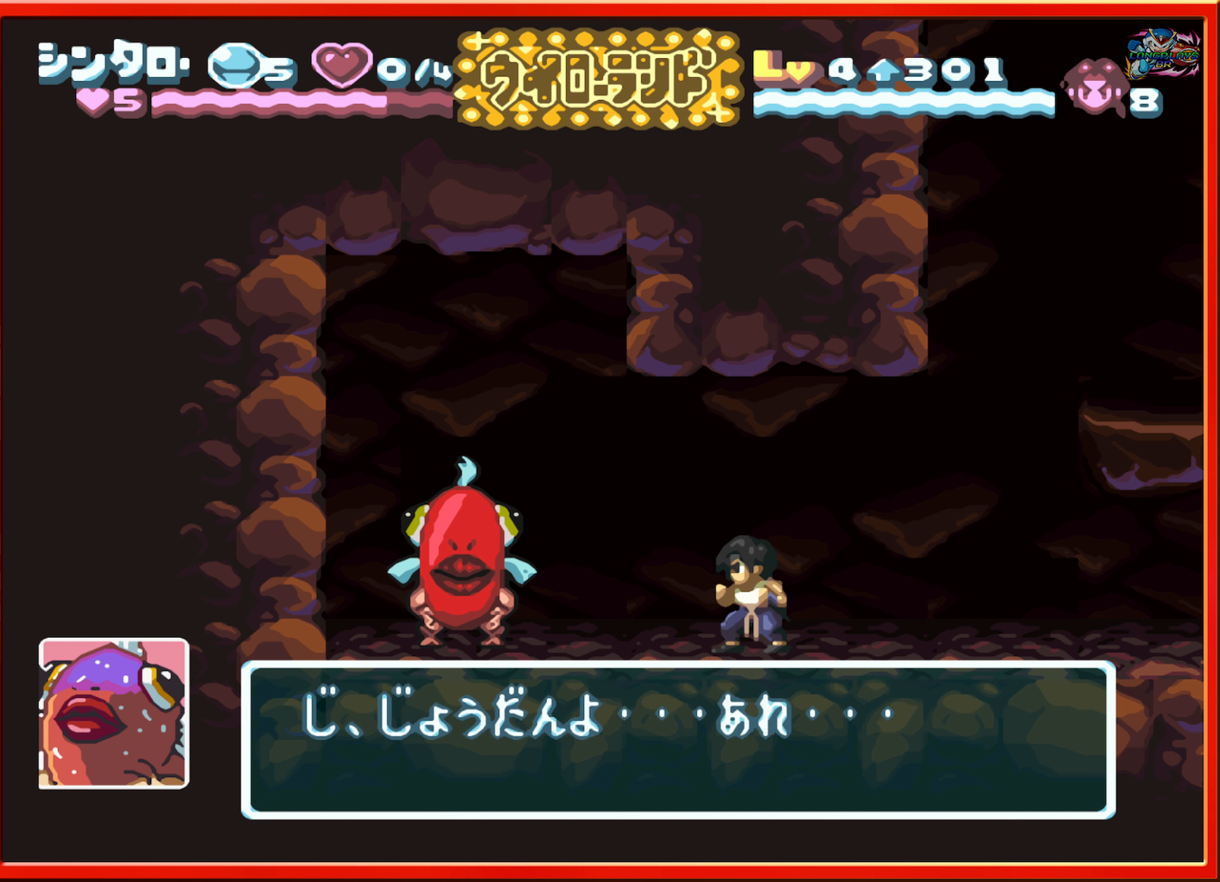
{"buttons": ["B", "DPAD_LEFT"], "events": [[34, "B", "up"], [100, "B", "down"], [234, "B", "up"], [284, "B", "down"], [434, "B", "up"], [484, "B", "down"]]}
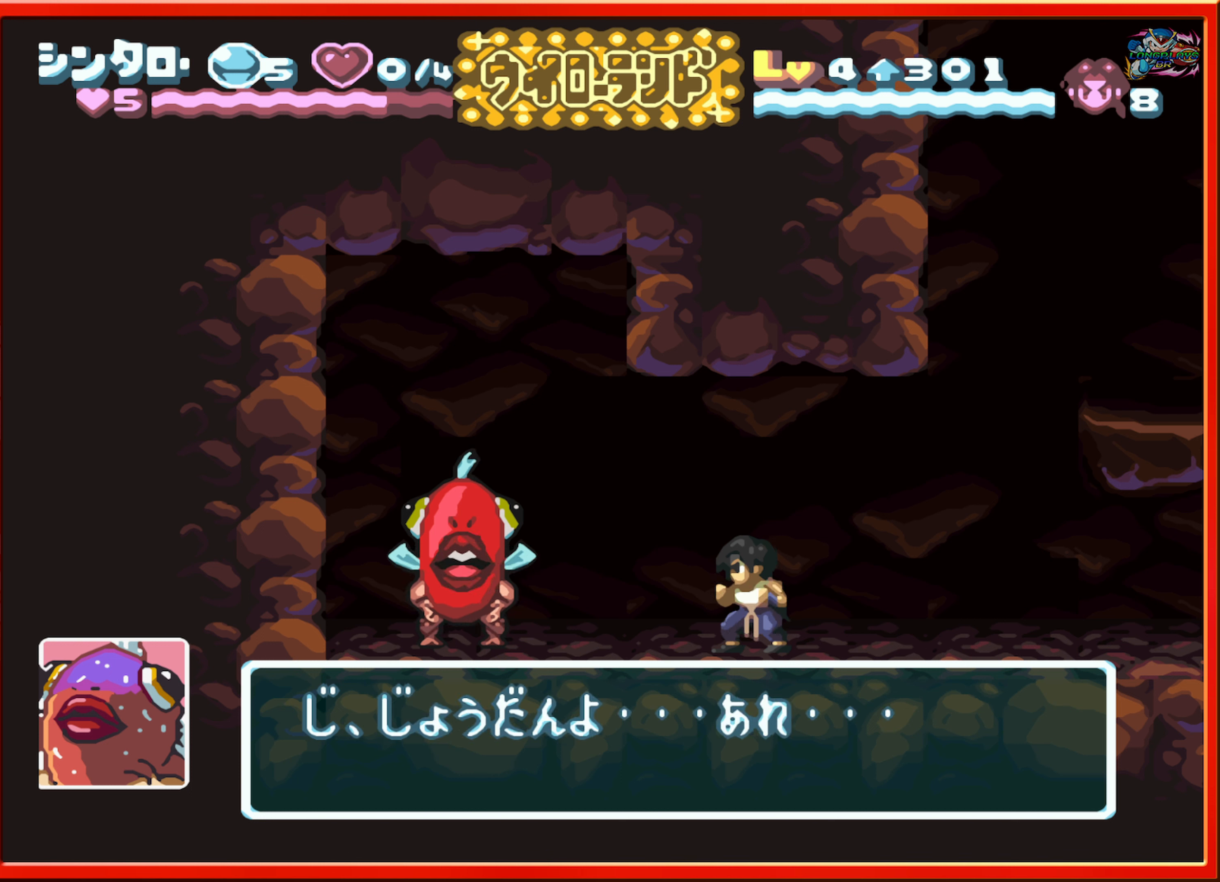
{"buttons": ["B", "DPAD_LEFT"], "events": [[84, "B", "up"], [150, "B", "down"], [250, "B", "up"], [334, "B", "down"], [434, "B", "up"], [500, "B", "down"]]}
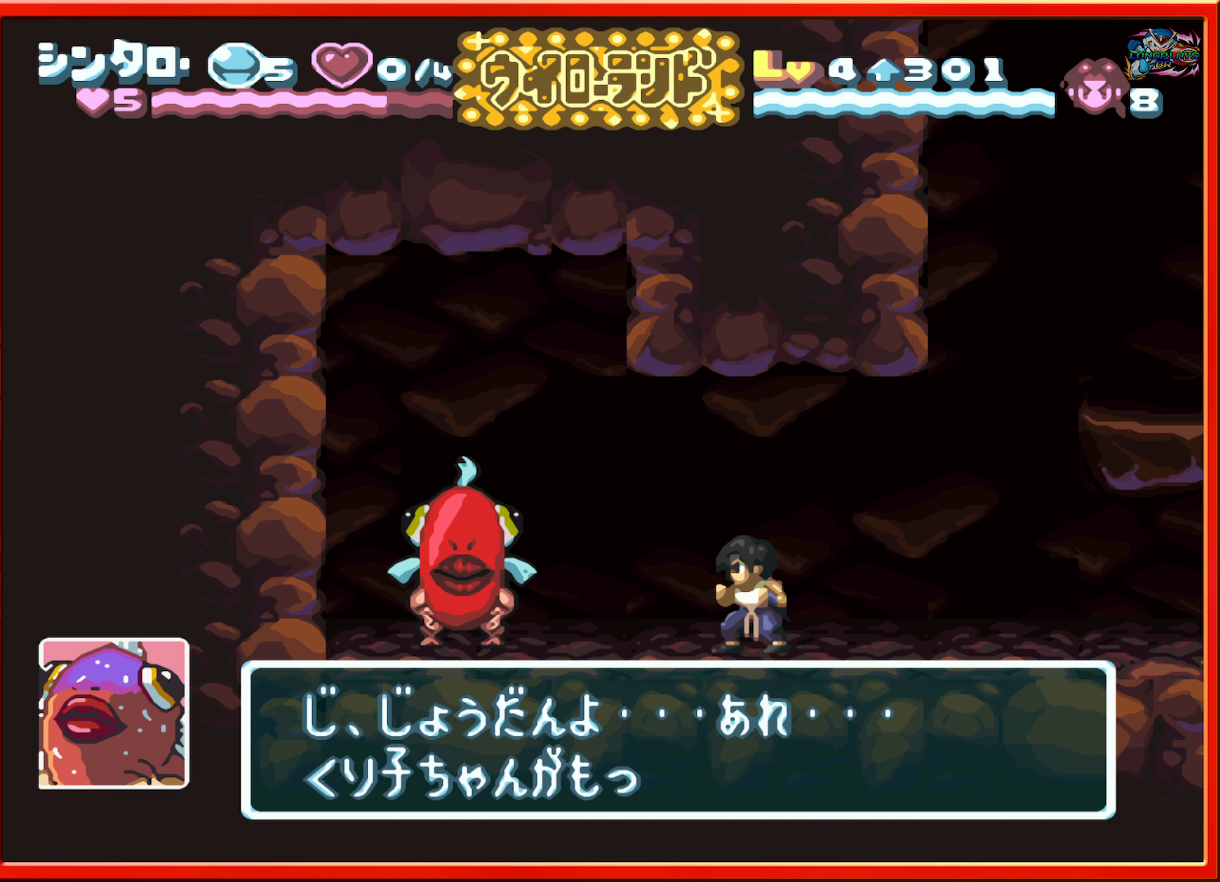
{"buttons": [], "events": [[134, "B", "up"], [167, "DPAD_LEFT", "up"], [200, "B", "down"], [300, "B", "up"]]}
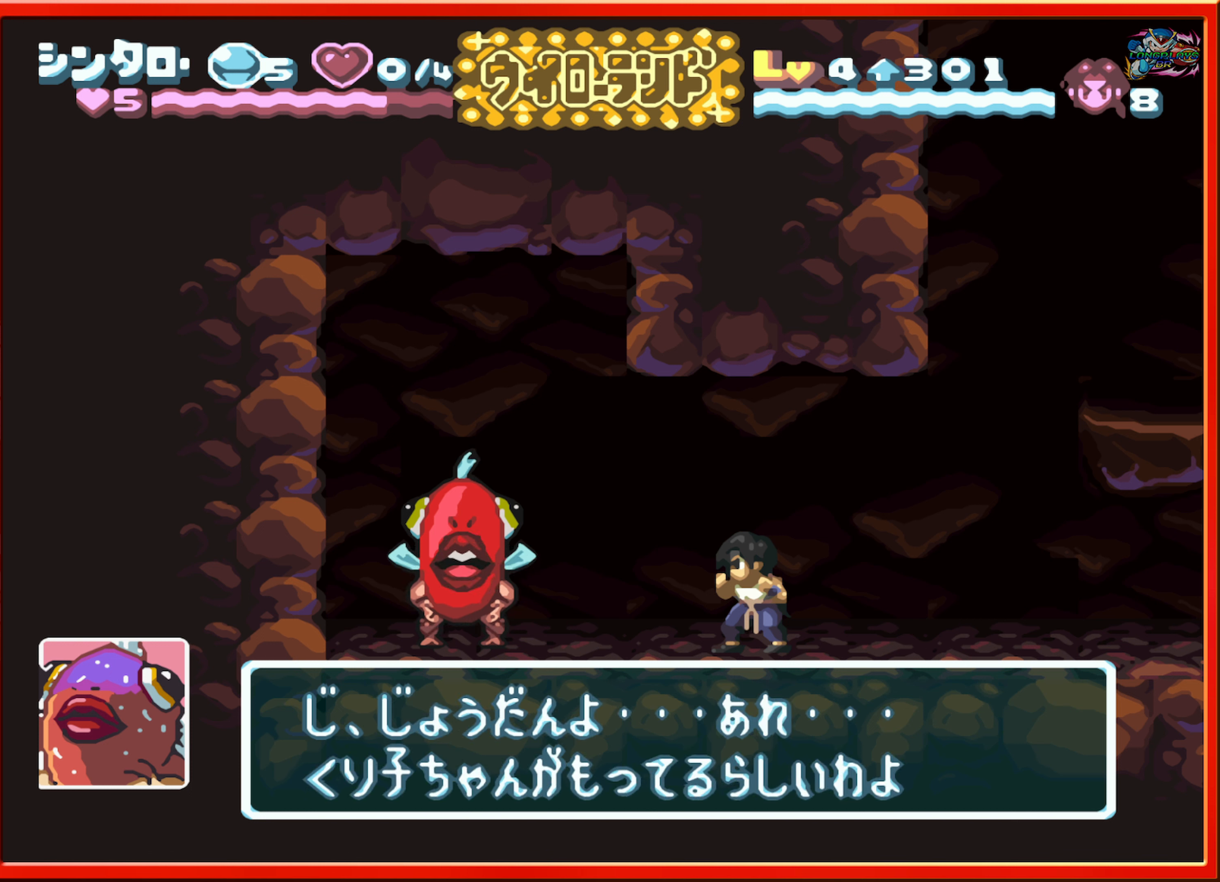
{"buttons": [], "events": []}
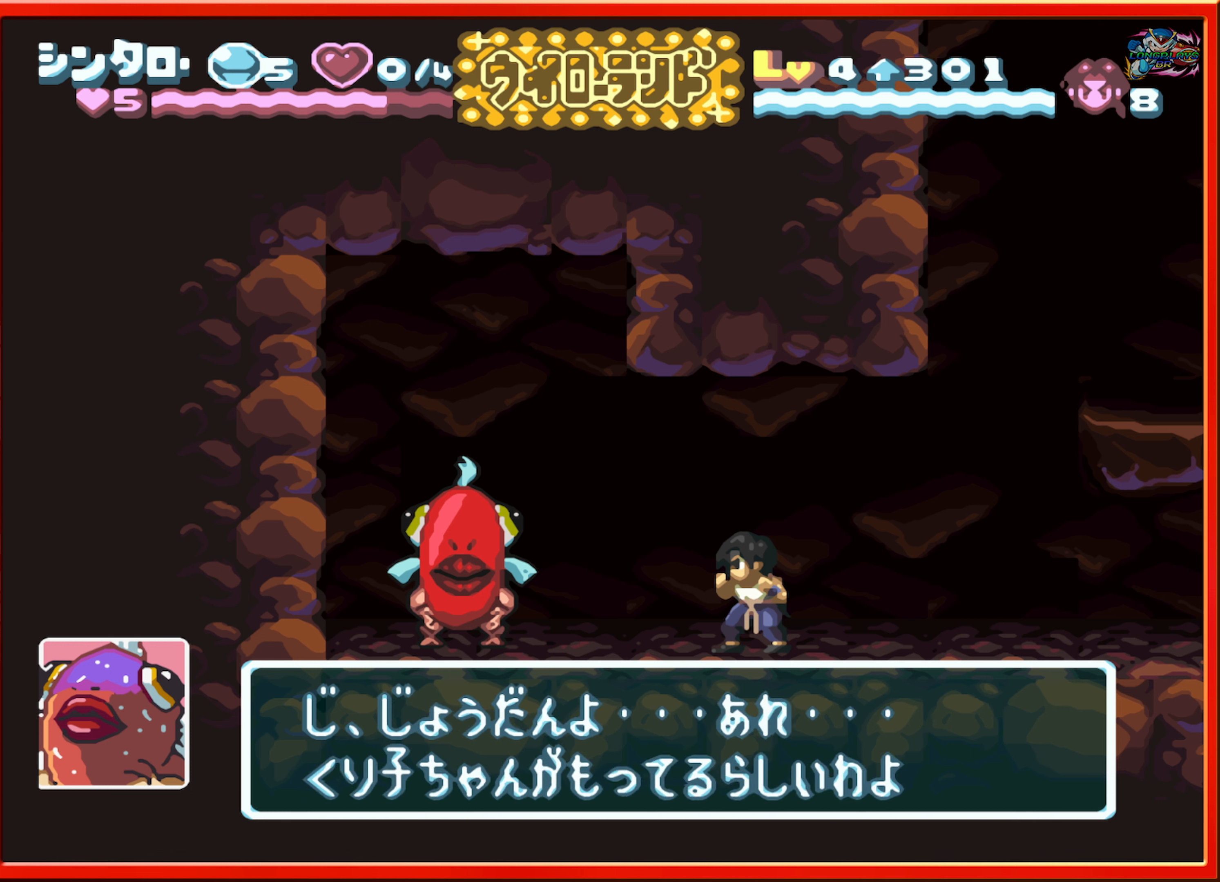
{"buttons": [], "events": []}
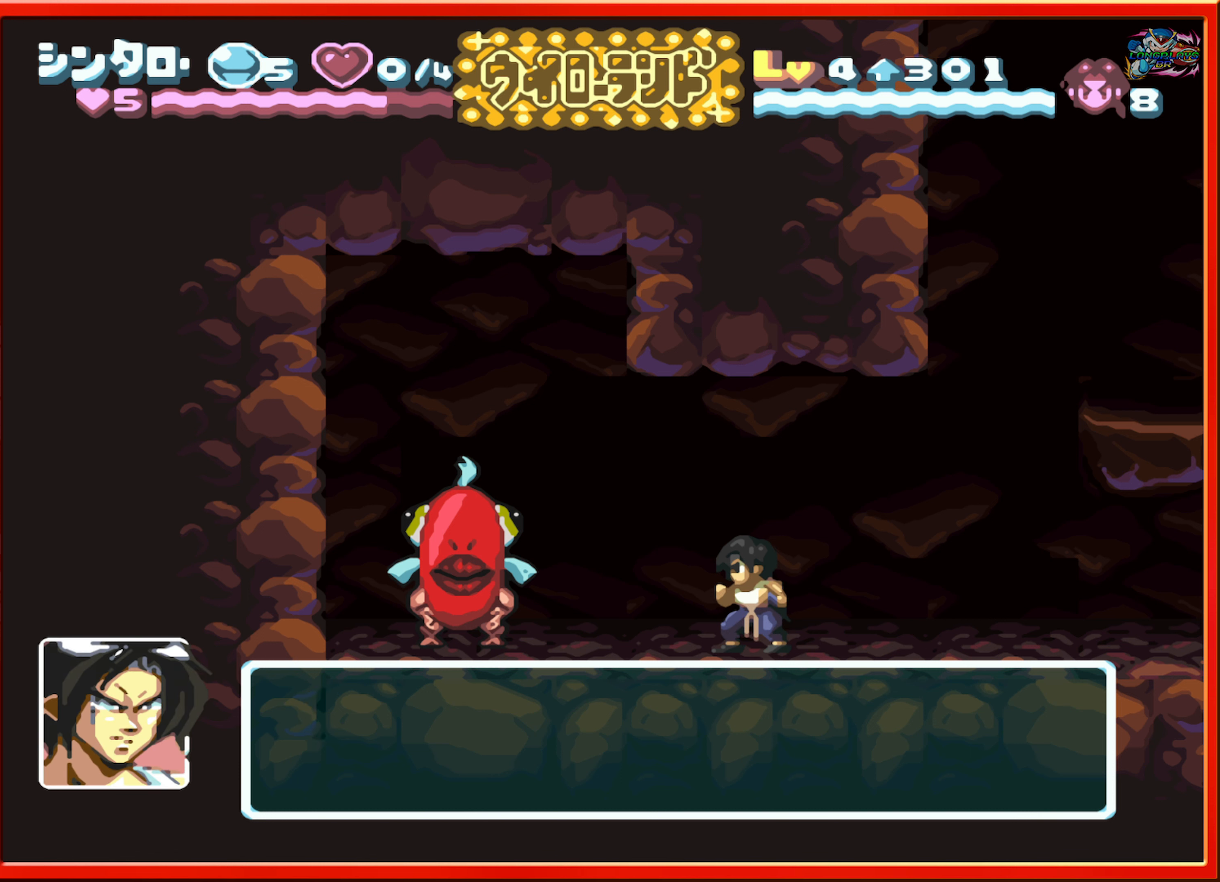
{"buttons": [], "events": []}